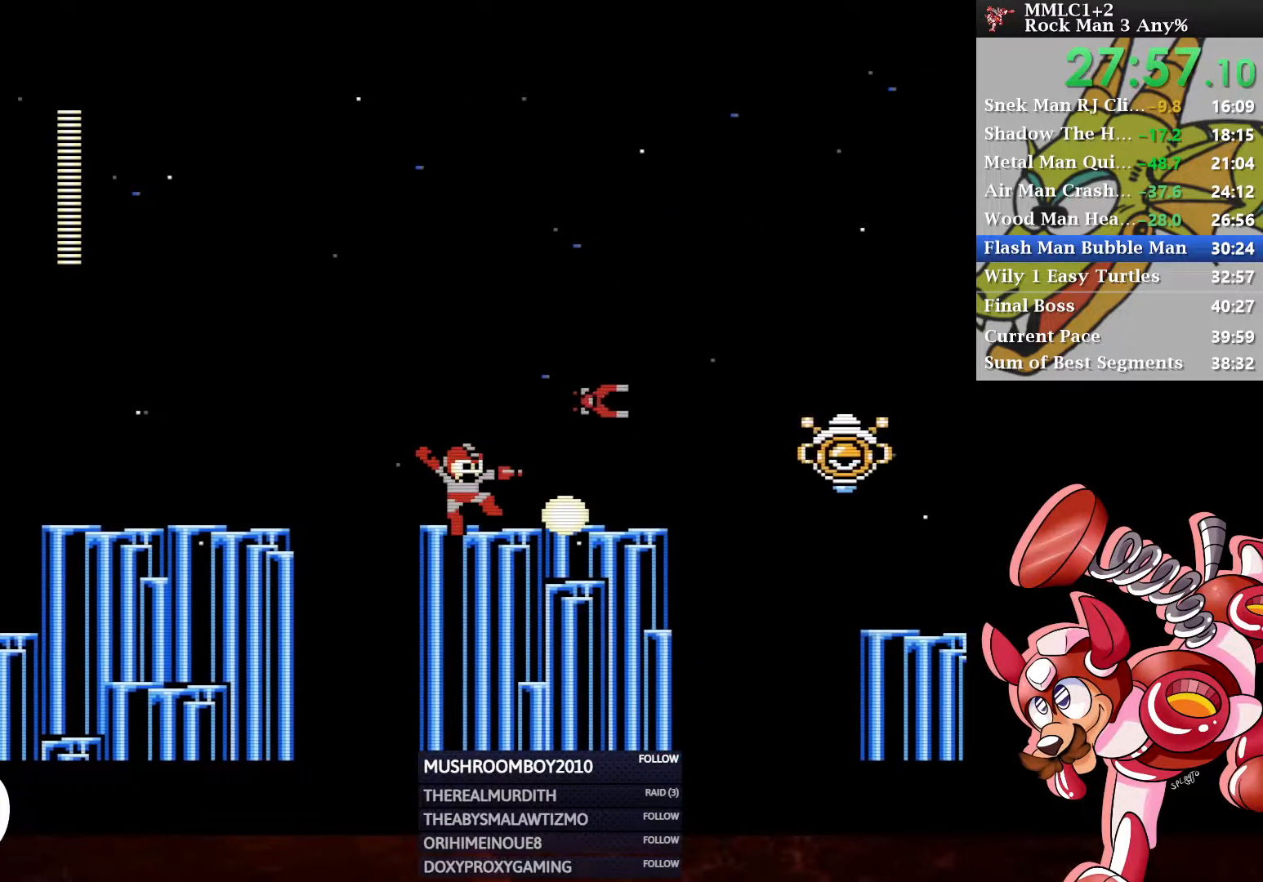
Gameplay with a controller (Xbox layout); each line is a JSON object with the inputs held at the frame after it. "events" lists button and stick changes between this image and that frame as [ms after this image, input, new state], when the widget could be followed in between. Not read: START.
{"buttons": ["DPAD_RIGHT"], "left_stick": "center", "right_stick": "center", "events": [[17, "X", "up"], [83, "A", "down"], [500, "A", "up"]]}
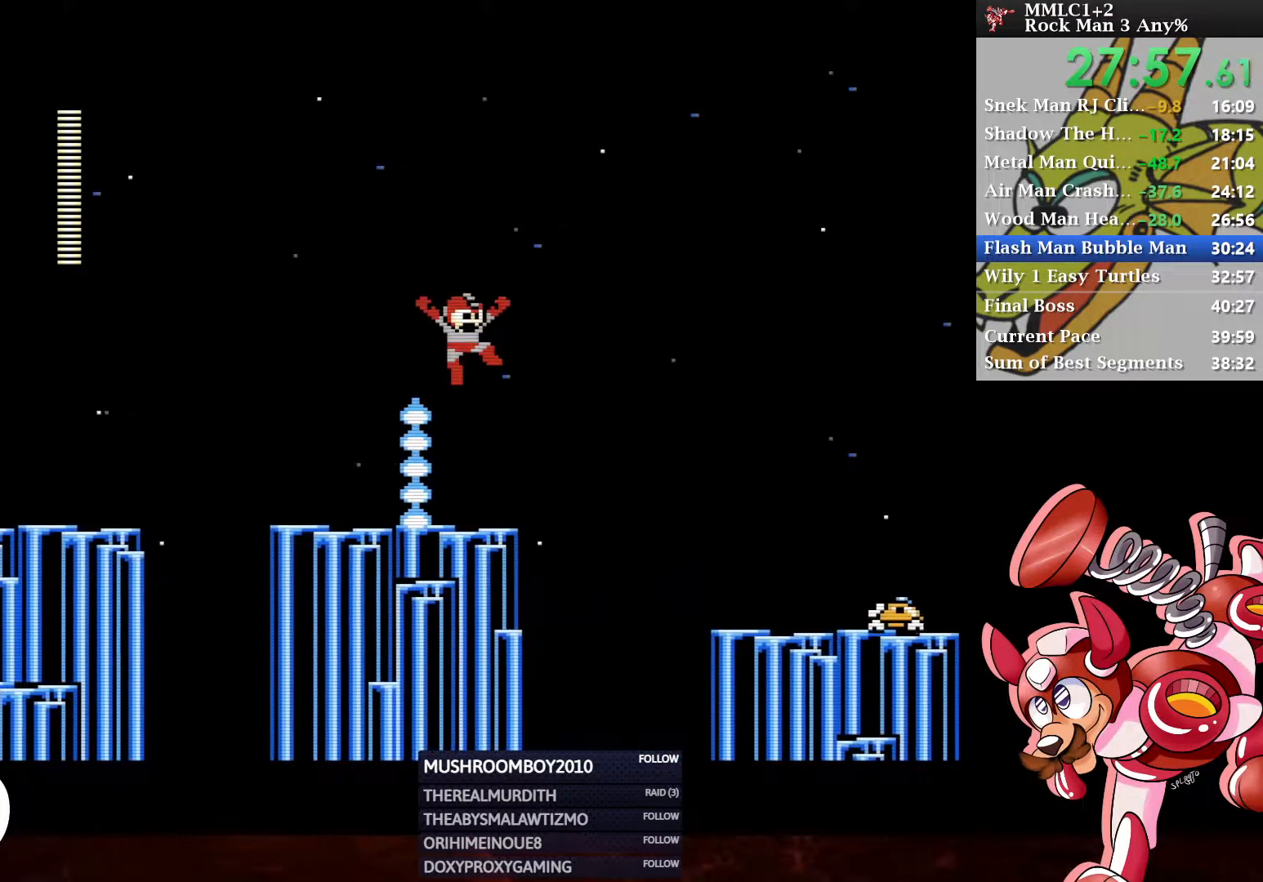
{"buttons": ["A", "DPAD_RIGHT"], "left_stick": "center", "right_stick": "center", "events": [[150, "DPAD_RIGHT", "up"], [350, "DPAD_RIGHT", "down"], [367, "A", "down"]]}
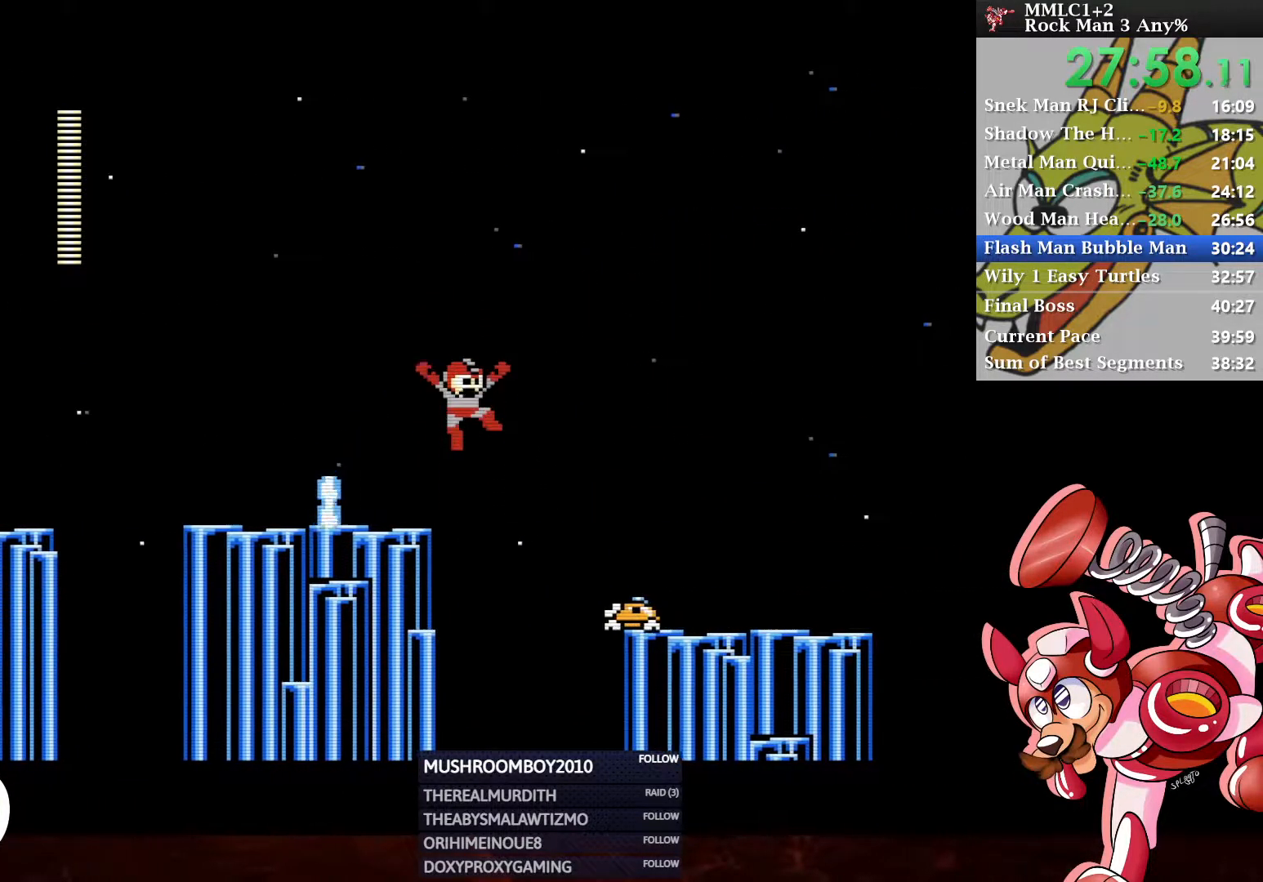
{"buttons": ["DPAD_RIGHT"], "left_stick": "center", "right_stick": "center", "events": [[183, "X", "down"], [367, "A", "up"], [383, "X", "up"]]}
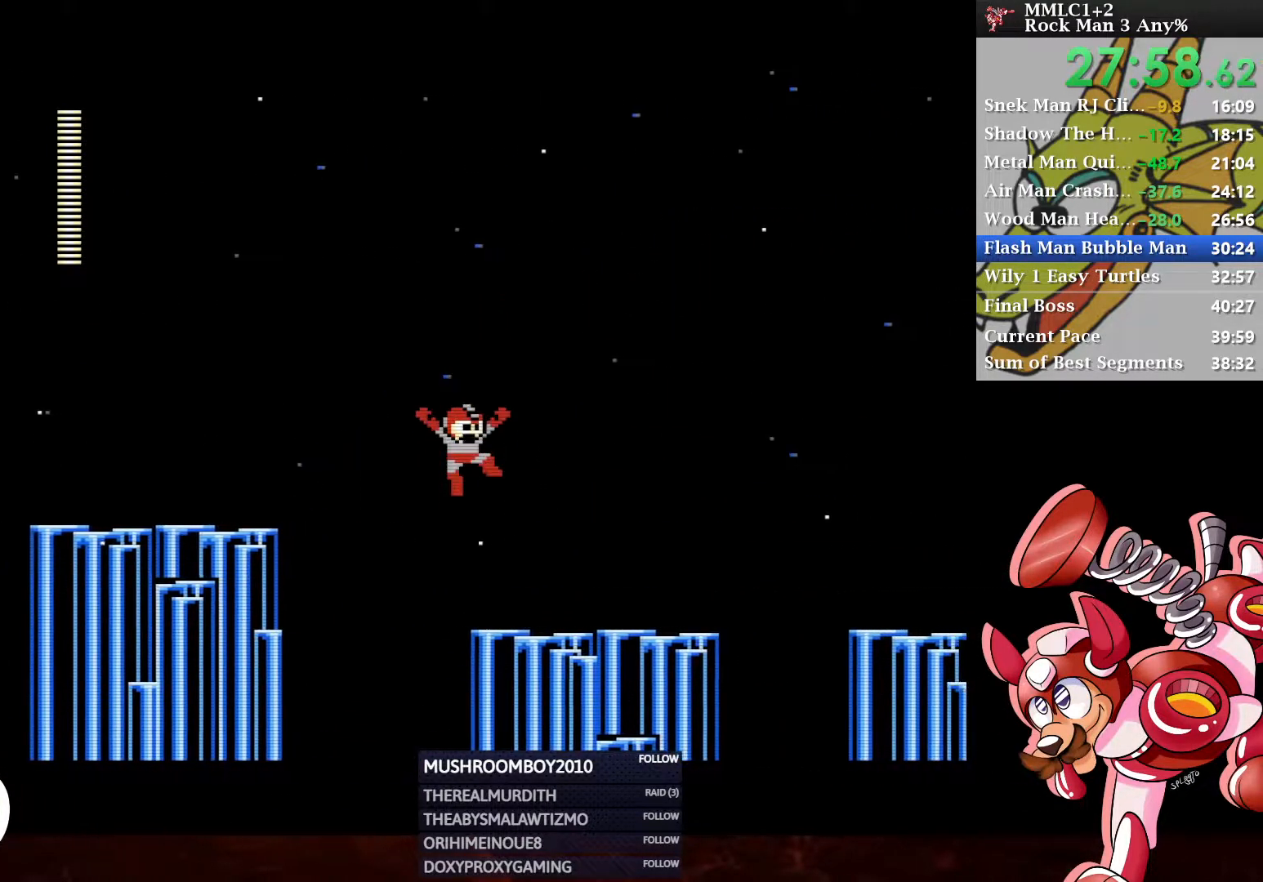
{"buttons": [], "left_stick": "center", "right_stick": "center", "events": [[117, "DPAD_RIGHT", "up"]]}
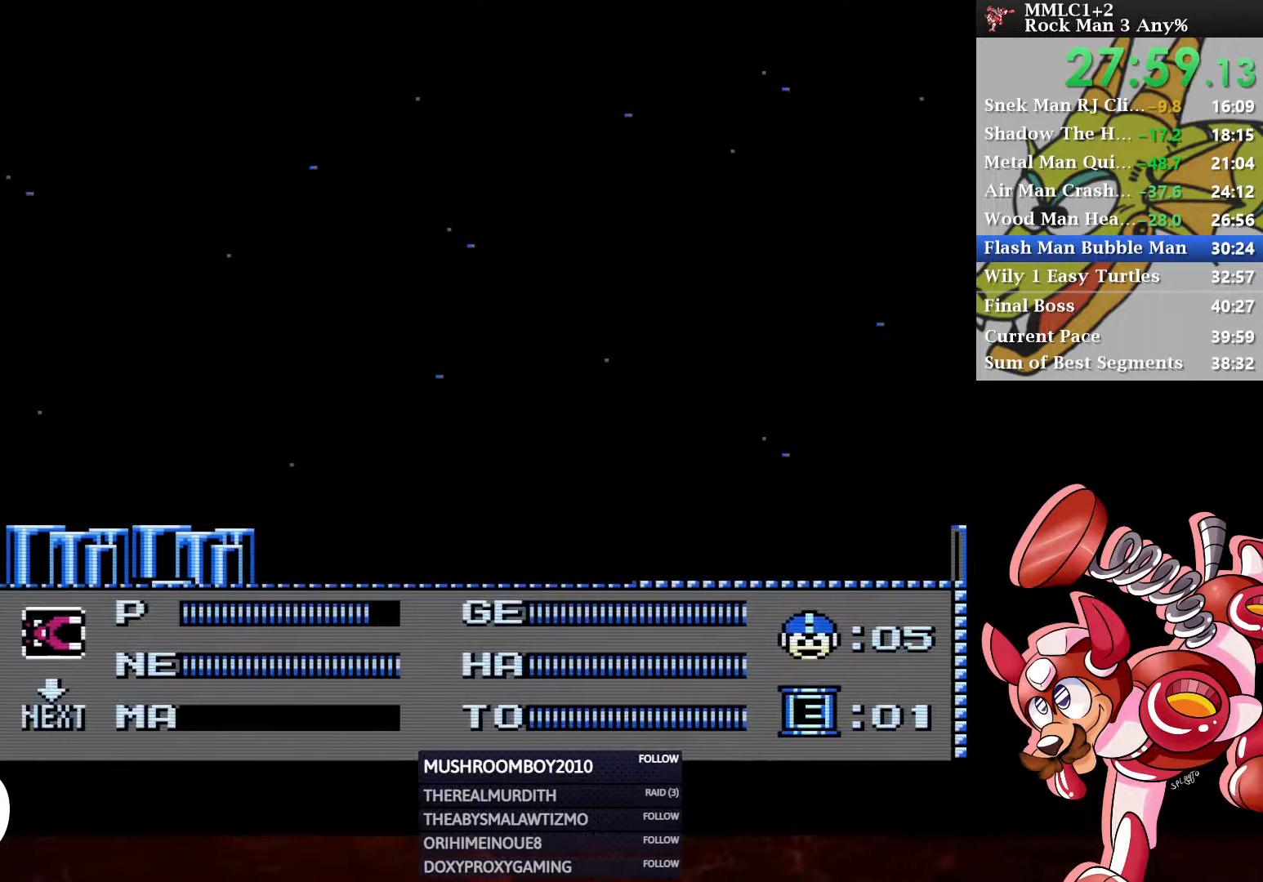
{"buttons": [], "left_stick": "center", "right_stick": "center", "events": [[83, "DPAD_UP", "down"], [200, "DPAD_UP", "up"]]}
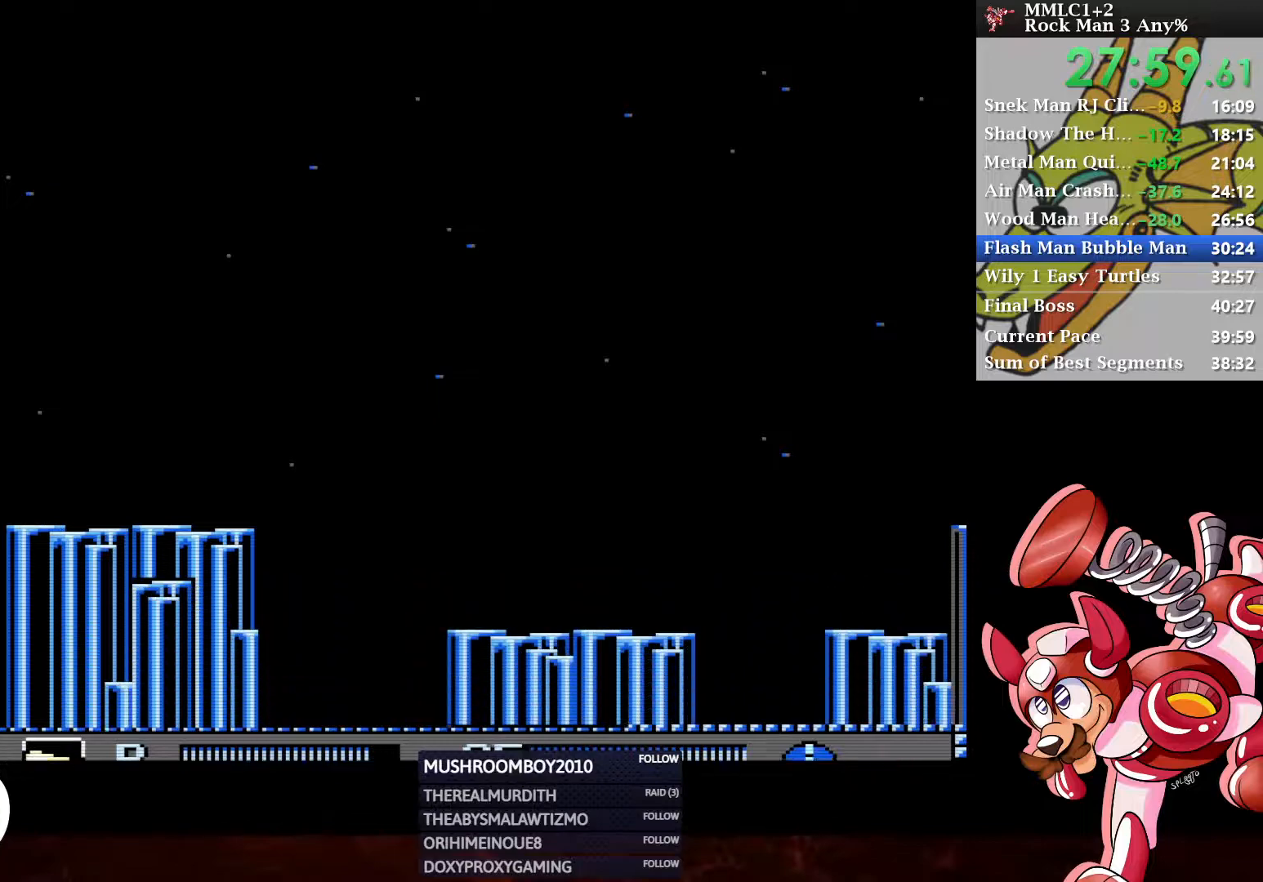
{"buttons": ["A", "DPAD_DOWN", "DPAD_RIGHT"], "left_stick": "center", "right_stick": "center", "events": [[50, "DPAD_RIGHT", "down"], [367, "DPAD_DOWN", "down"], [467, "A", "down"]]}
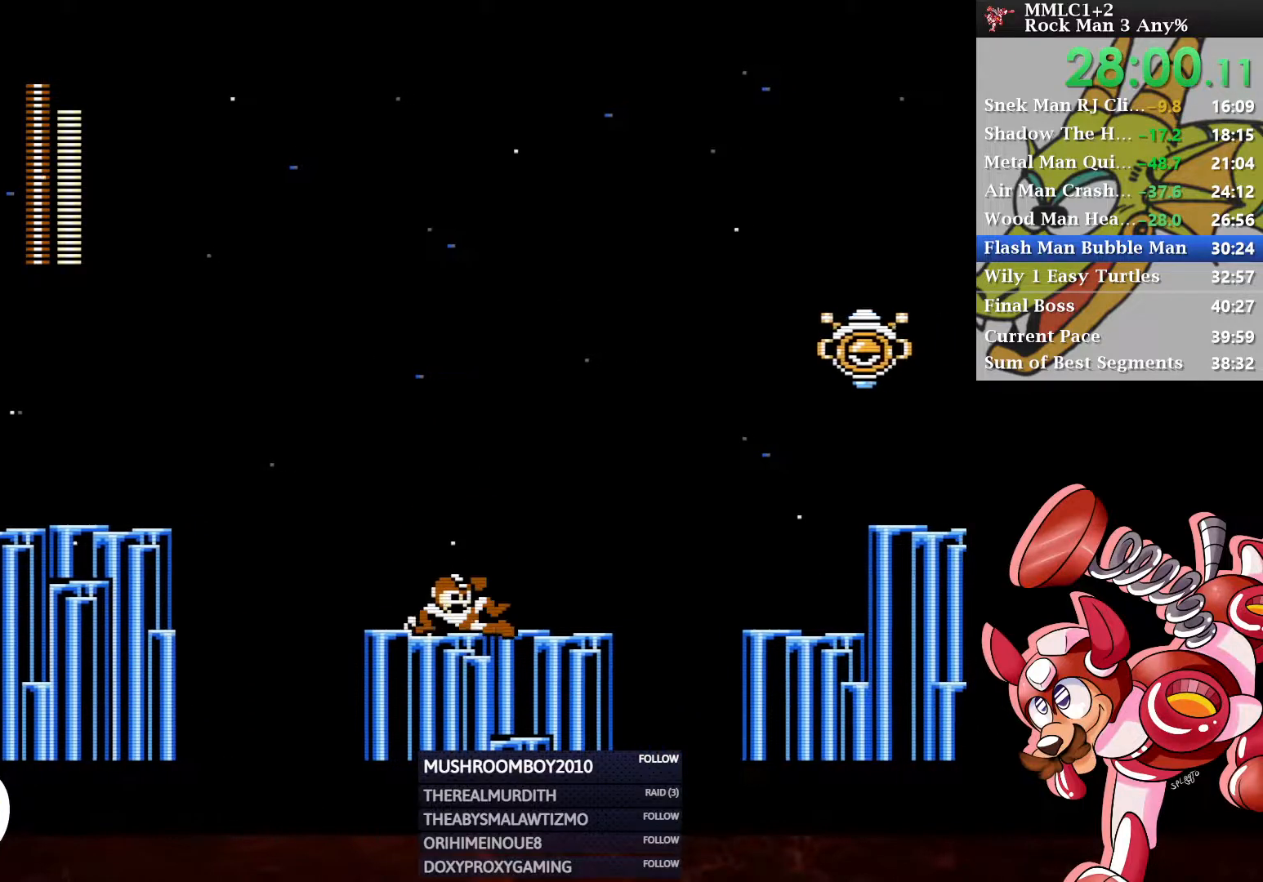
{"buttons": ["A", "X", "DPAD_RIGHT"], "left_stick": "center", "right_stick": "center", "events": [[67, "DPAD_DOWN", "up"], [100, "A", "up"], [167, "A", "down"], [367, "X", "down"]]}
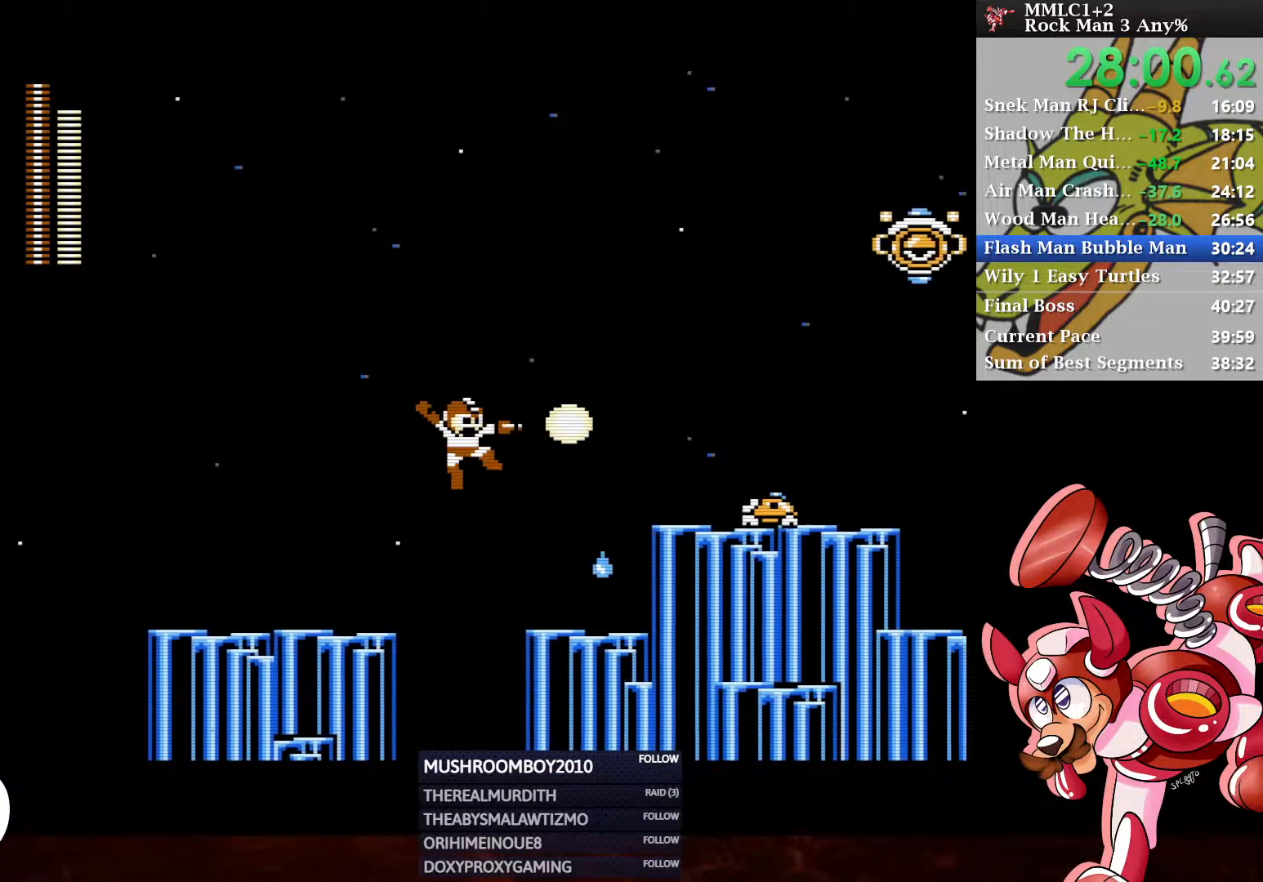
{"buttons": ["A", "DPAD_RIGHT"], "left_stick": "center", "right_stick": "center", "events": [[33, "X", "up"], [50, "A", "up"], [150, "X", "down"], [183, "right_stick", "up-right"], [217, "X", "up"], [233, "right_stick", "center"], [283, "DPAD_RIGHT", "up"], [300, "X", "down"], [350, "X", "up"], [400, "DPAD_RIGHT", "down"], [433, "A", "down"]]}
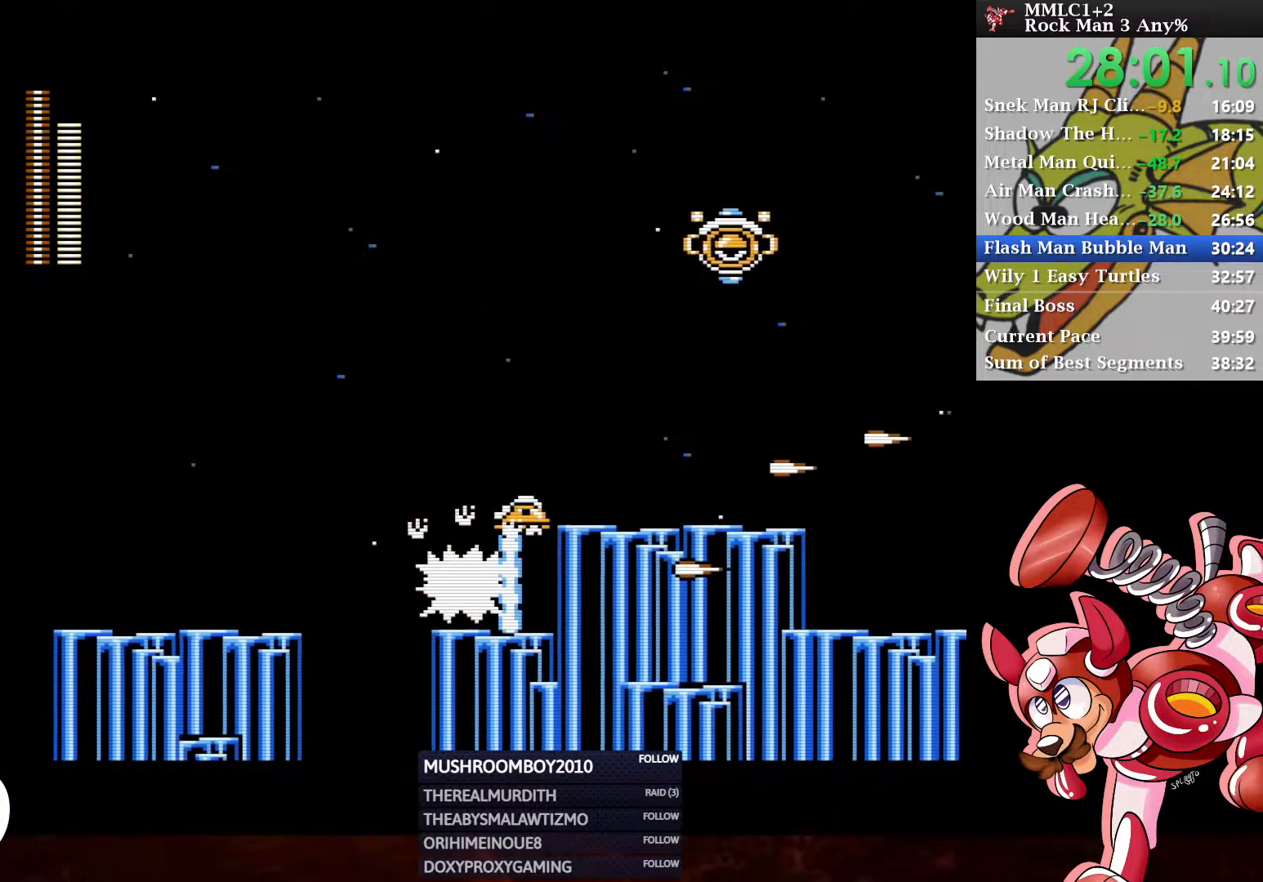
{"buttons": ["A", "DPAD_RIGHT"], "left_stick": "center", "right_stick": "center", "events": [[283, "A", "up"], [450, "A", "down"]]}
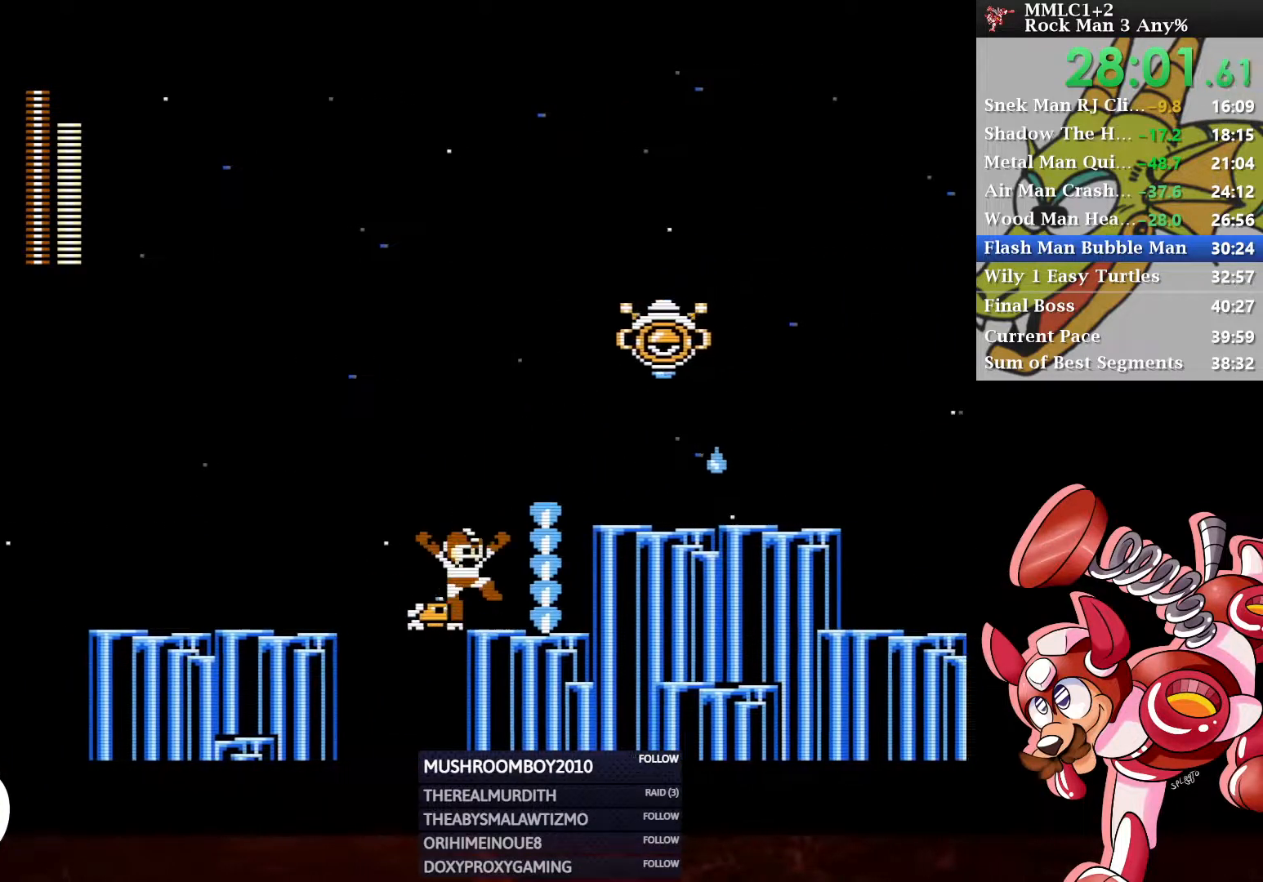
{"buttons": ["DPAD_DOWN", "DPAD_RIGHT"], "left_stick": "center", "right_stick": "center", "events": [[433, "A", "up"], [450, "DPAD_DOWN", "down"]]}
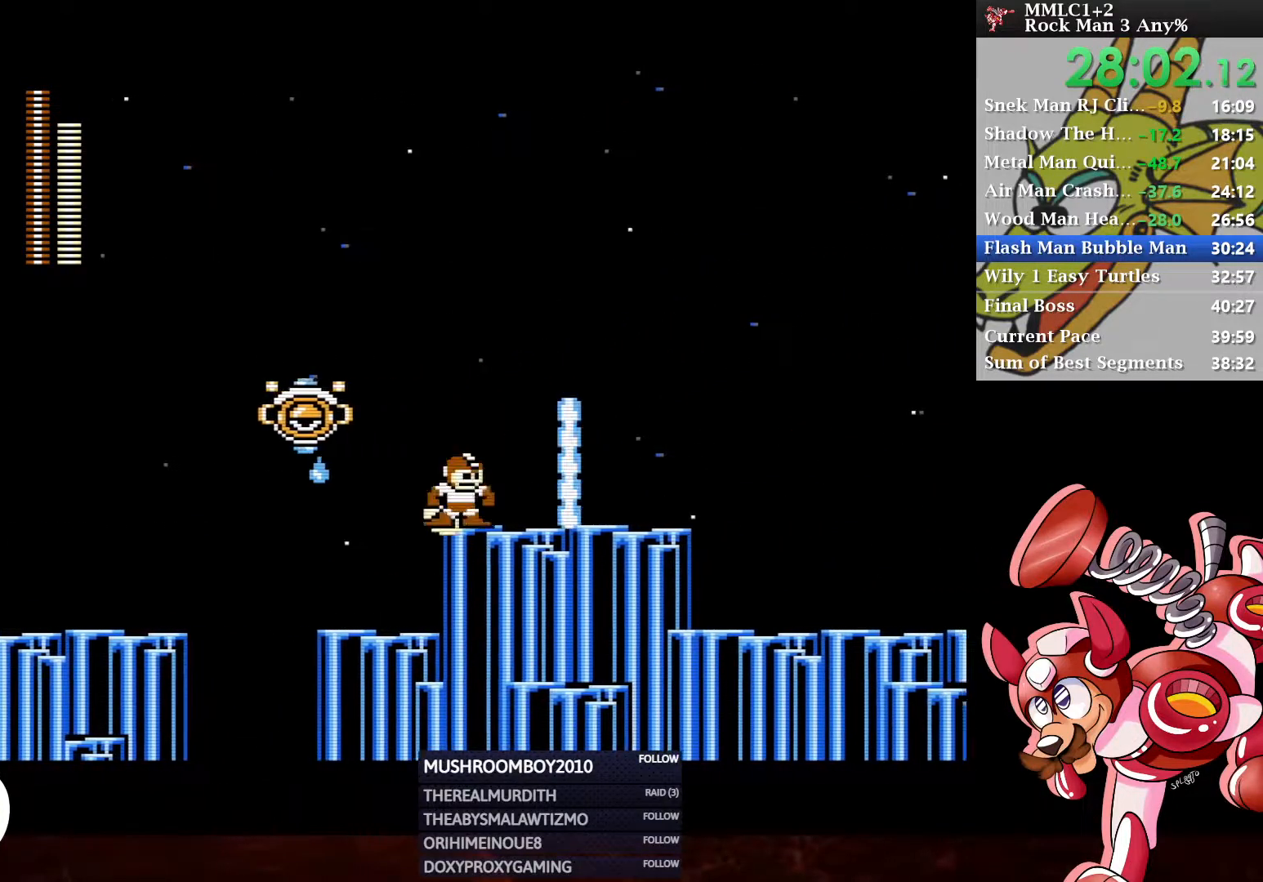
{"buttons": ["DPAD_RIGHT"], "left_stick": "center", "right_stick": "center", "events": [[17, "A", "down"], [433, "A", "up"], [500, "DPAD_DOWN", "up"]]}
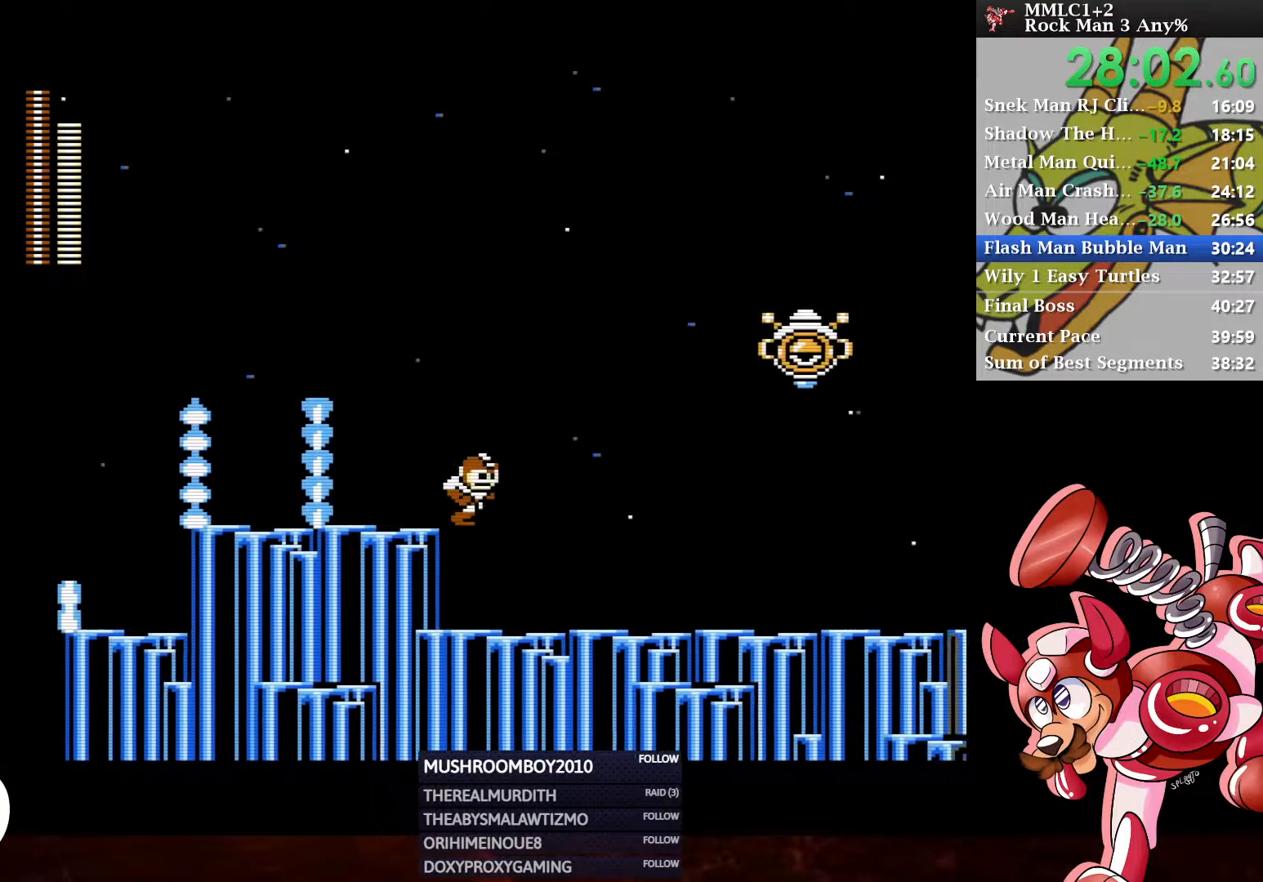
{"buttons": ["DPAD_RIGHT"], "left_stick": "center", "right_stick": "center", "events": [[67, "X", "down"], [183, "X", "up"], [317, "DPAD_DOWN", "down"], [367, "A", "down"], [467, "A", "up"], [483, "DPAD_DOWN", "up"]]}
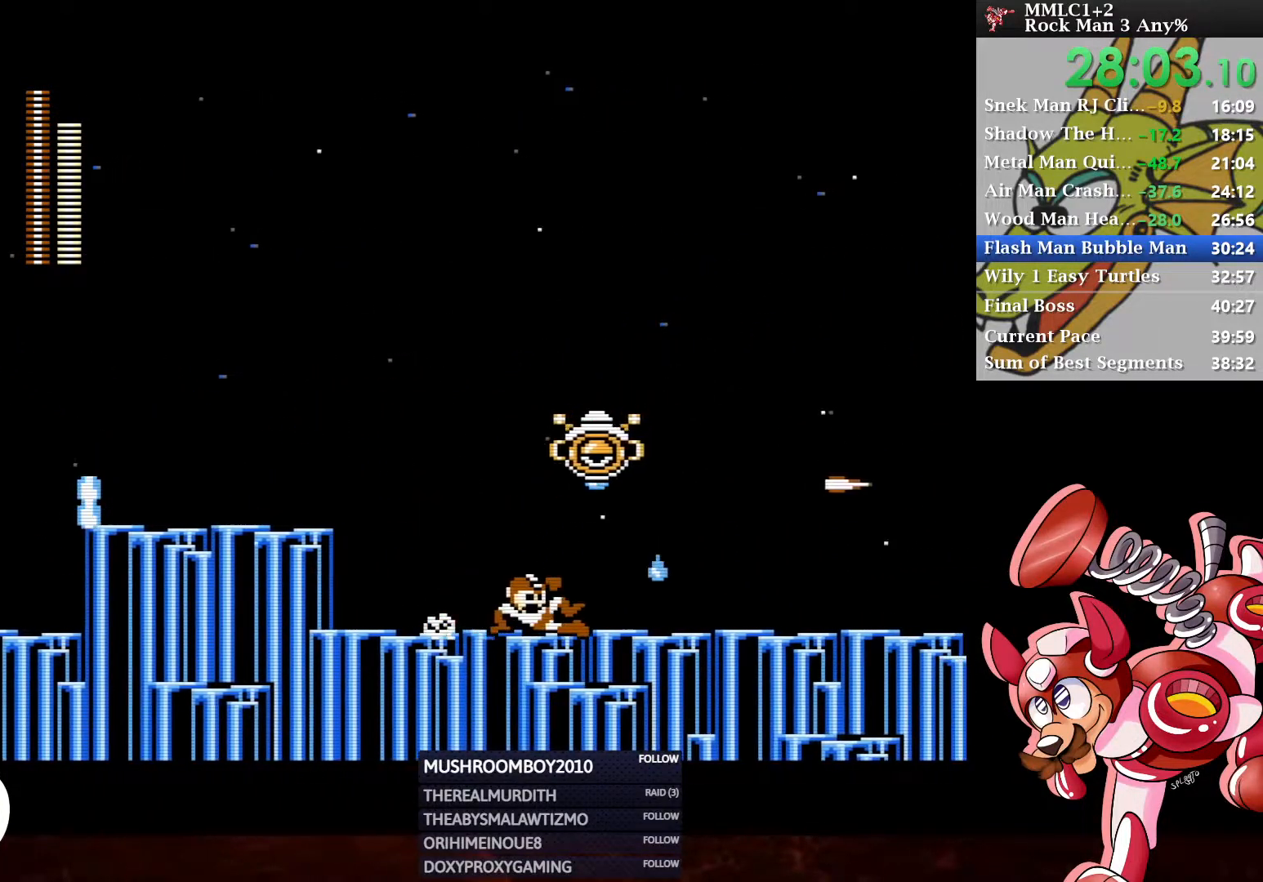
{"buttons": ["DPAD_DOWN", "DPAD_RIGHT"], "left_stick": "center", "right_stick": "center", "events": [[33, "A", "down"], [150, "A", "up"], [233, "DPAD_DOWN", "down"]]}
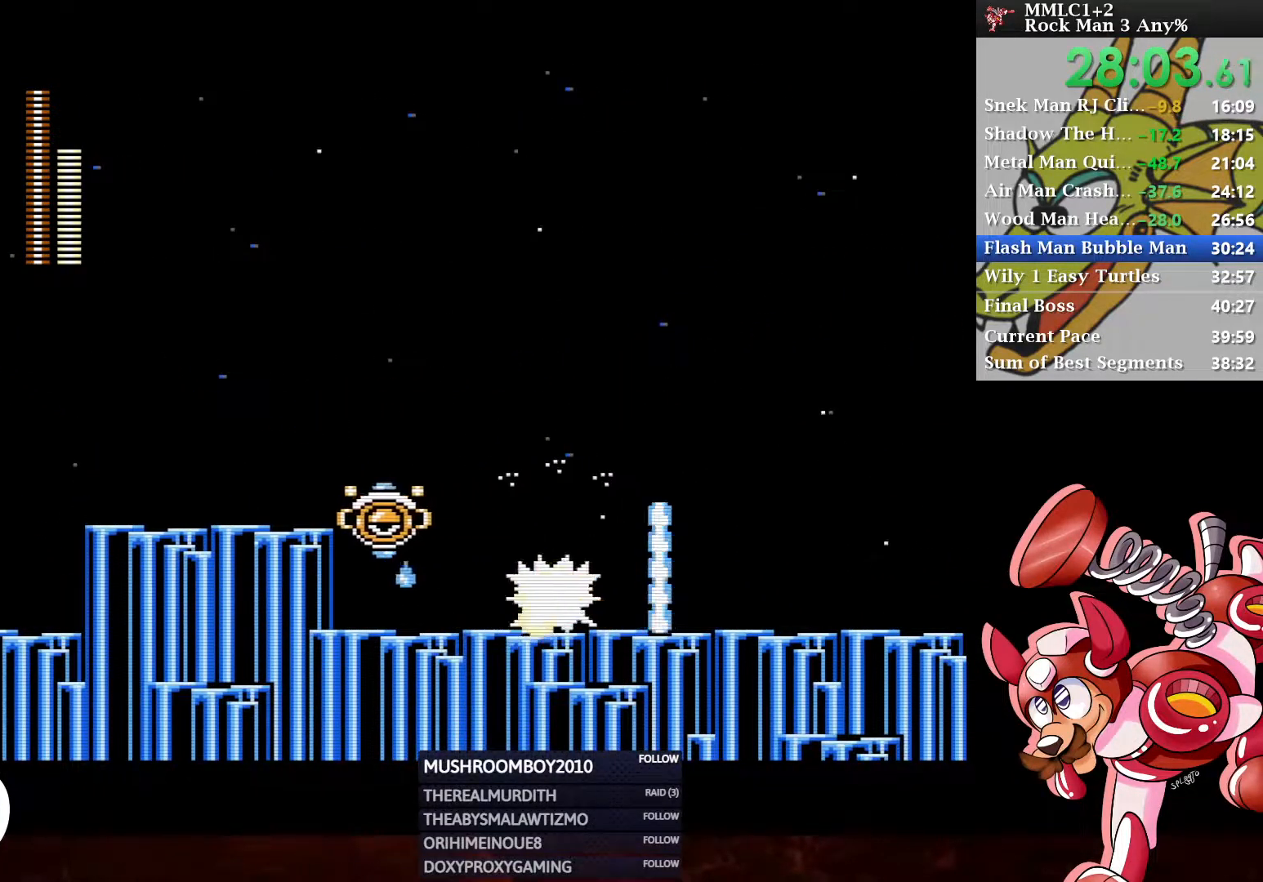
{"buttons": ["DPAD_DOWN", "DPAD_RIGHT"], "left_stick": "center", "right_stick": "center", "events": [[117, "A", "down"], [350, "A", "up"]]}
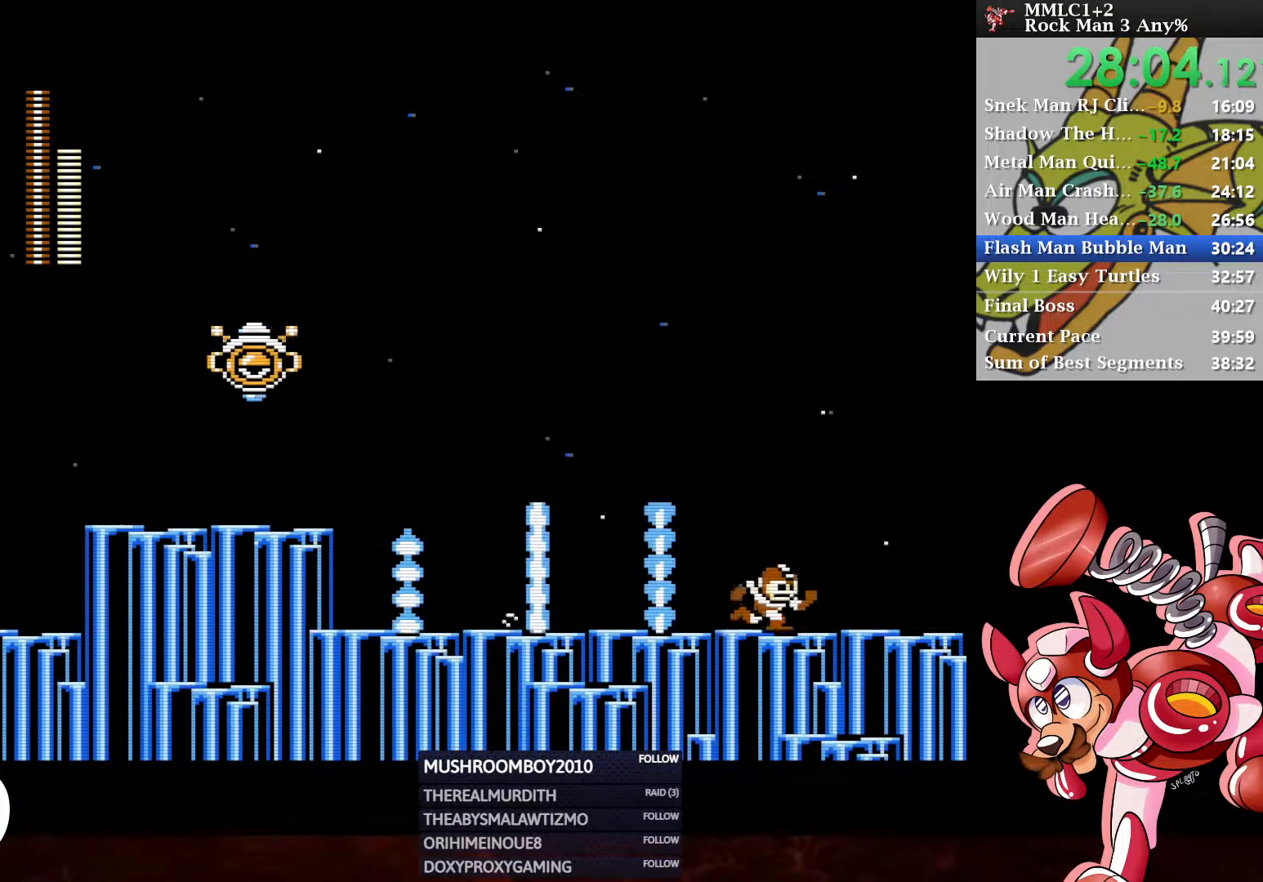
{"buttons": ["DPAD_RIGHT"], "left_stick": "center", "right_stick": "center", "events": [[17, "A", "down"], [367, "A", "up"], [367, "DPAD_DOWN", "up"], [367, "DPAD_RIGHT", "up"], [500, "DPAD_RIGHT", "down"]]}
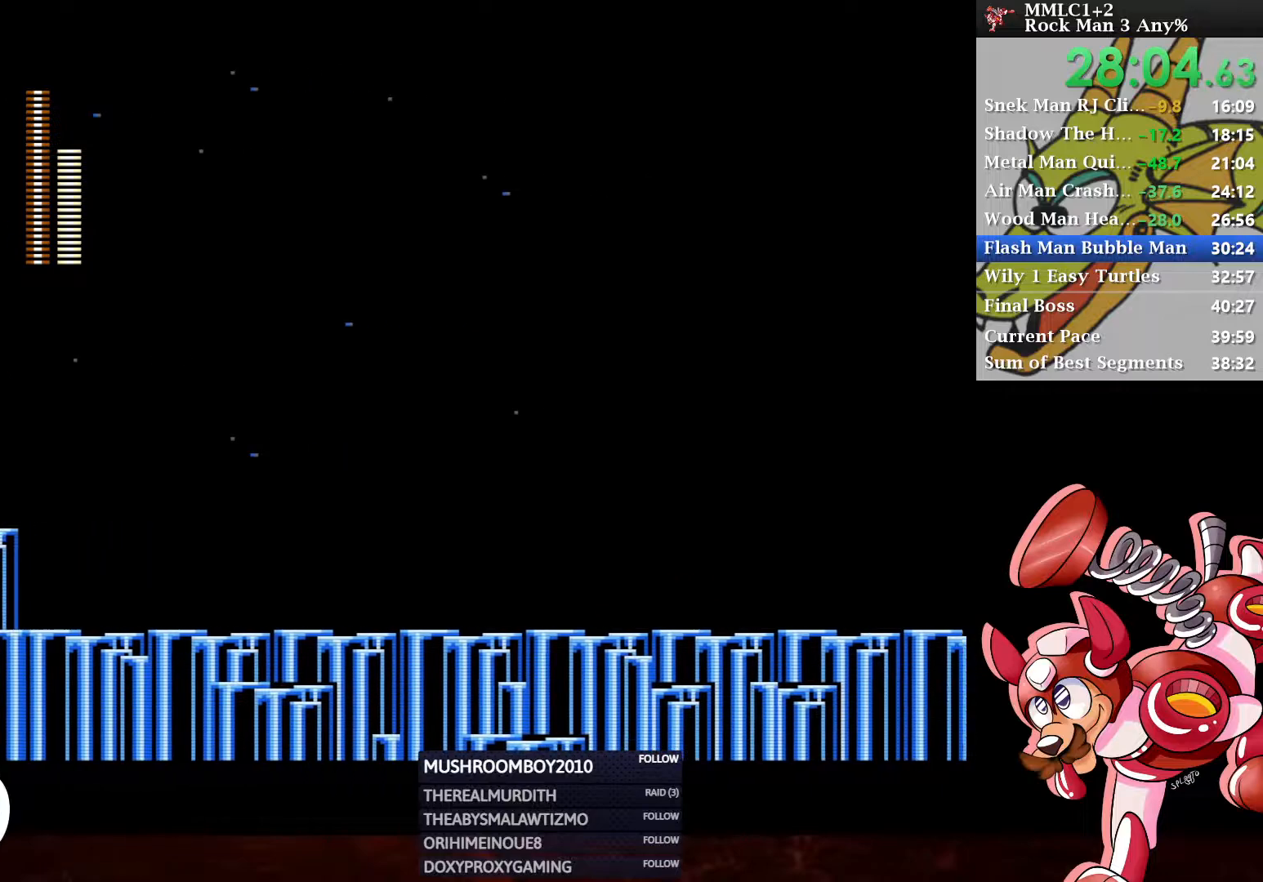
{"buttons": ["DPAD_RIGHT"], "left_stick": "center", "right_stick": "center", "events": []}
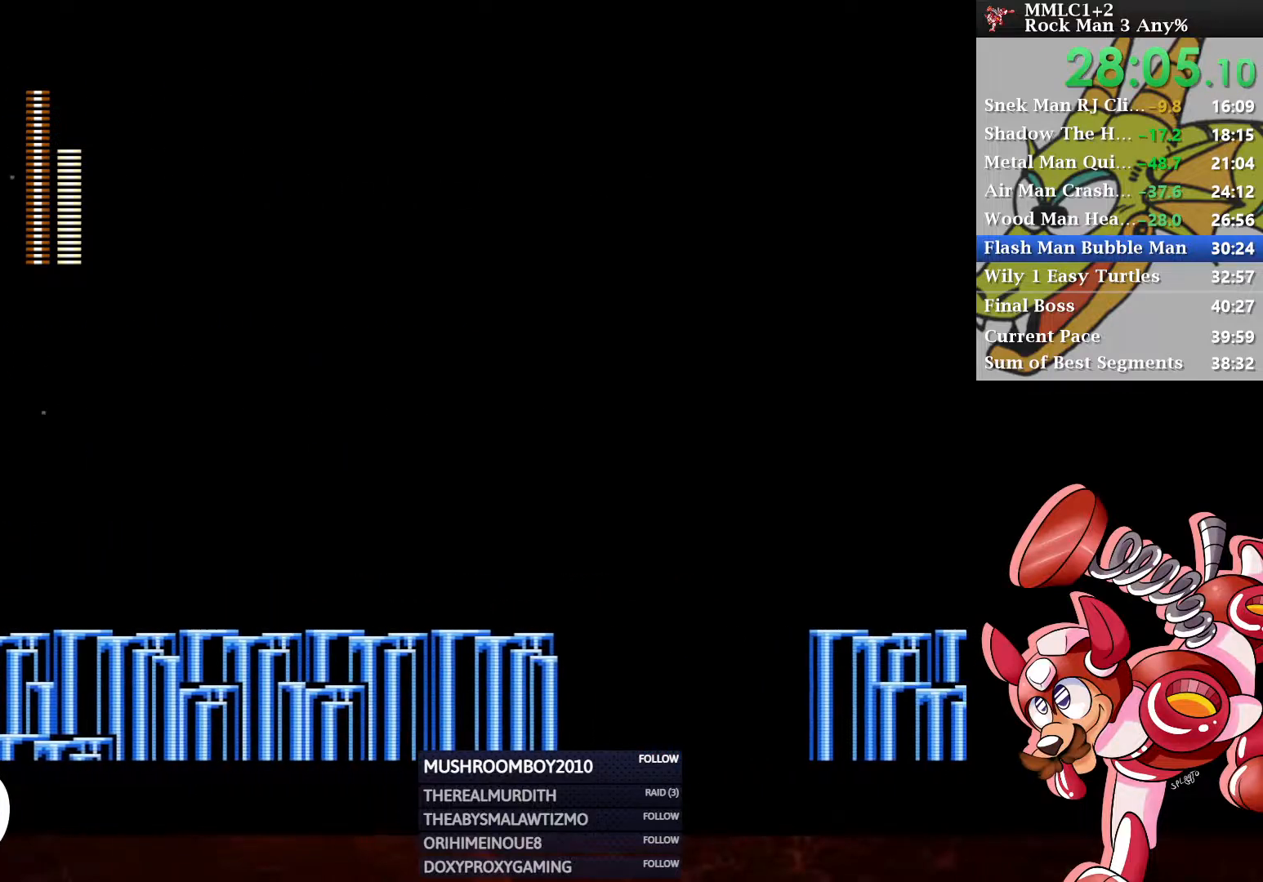
{"buttons": ["DPAD_DOWN", "DPAD_RIGHT"], "left_stick": "center", "right_stick": "center", "events": [[250, "DPAD_DOWN", "down"]]}
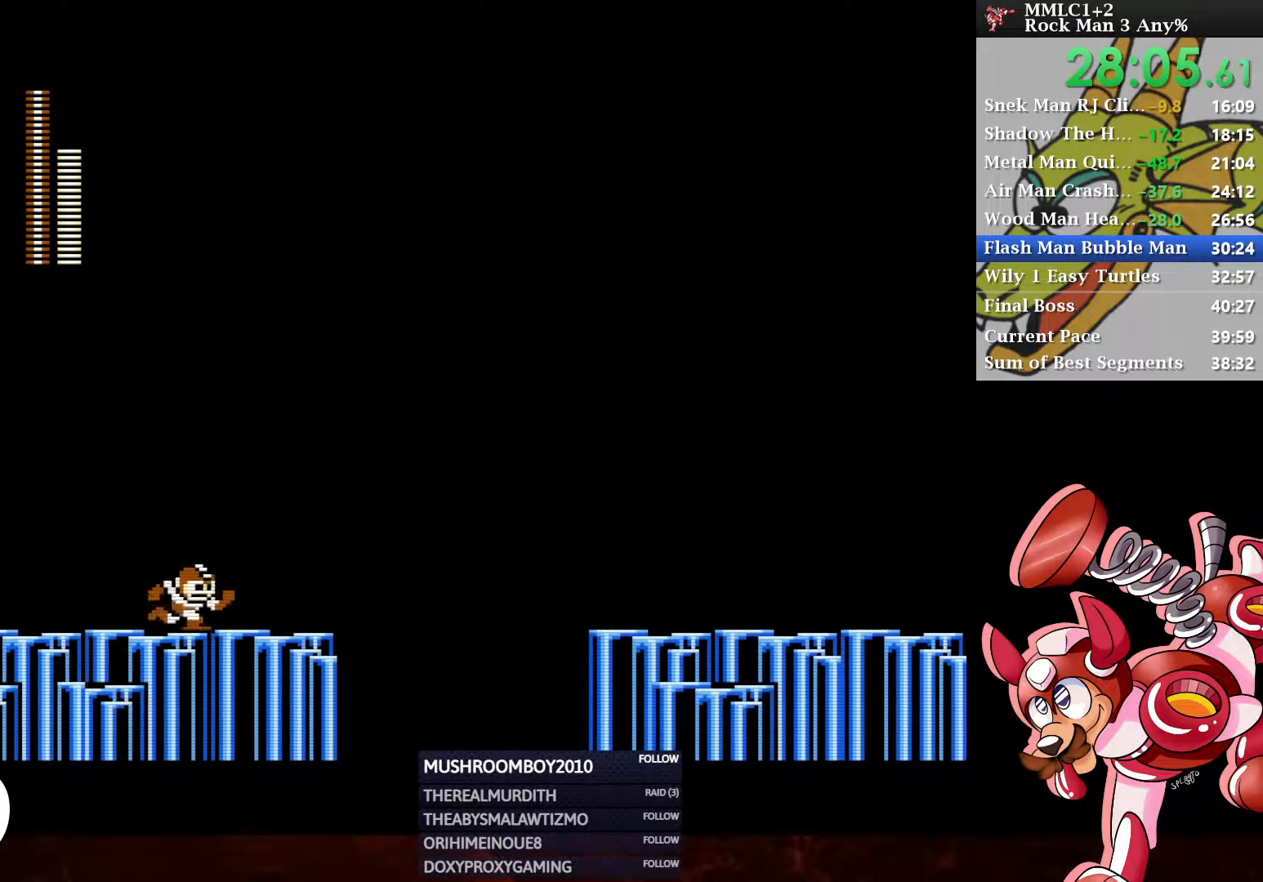
{"buttons": ["DPAD_RIGHT"], "left_stick": "center", "right_stick": "center", "events": [[17, "A", "down"], [317, "DPAD_DOWN", "up"], [333, "A", "up"]]}
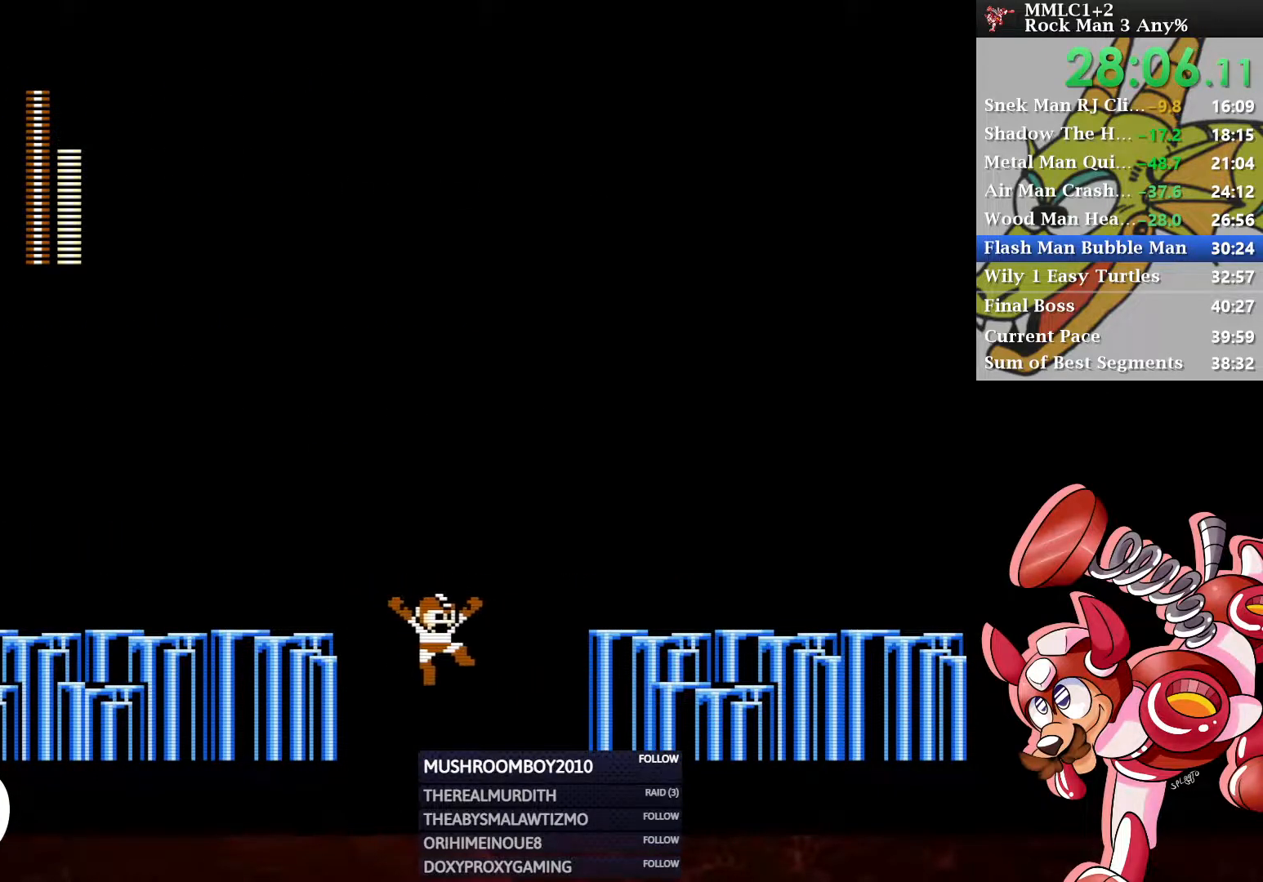
{"buttons": ["DPAD_RIGHT"], "left_stick": "center", "right_stick": "center", "events": []}
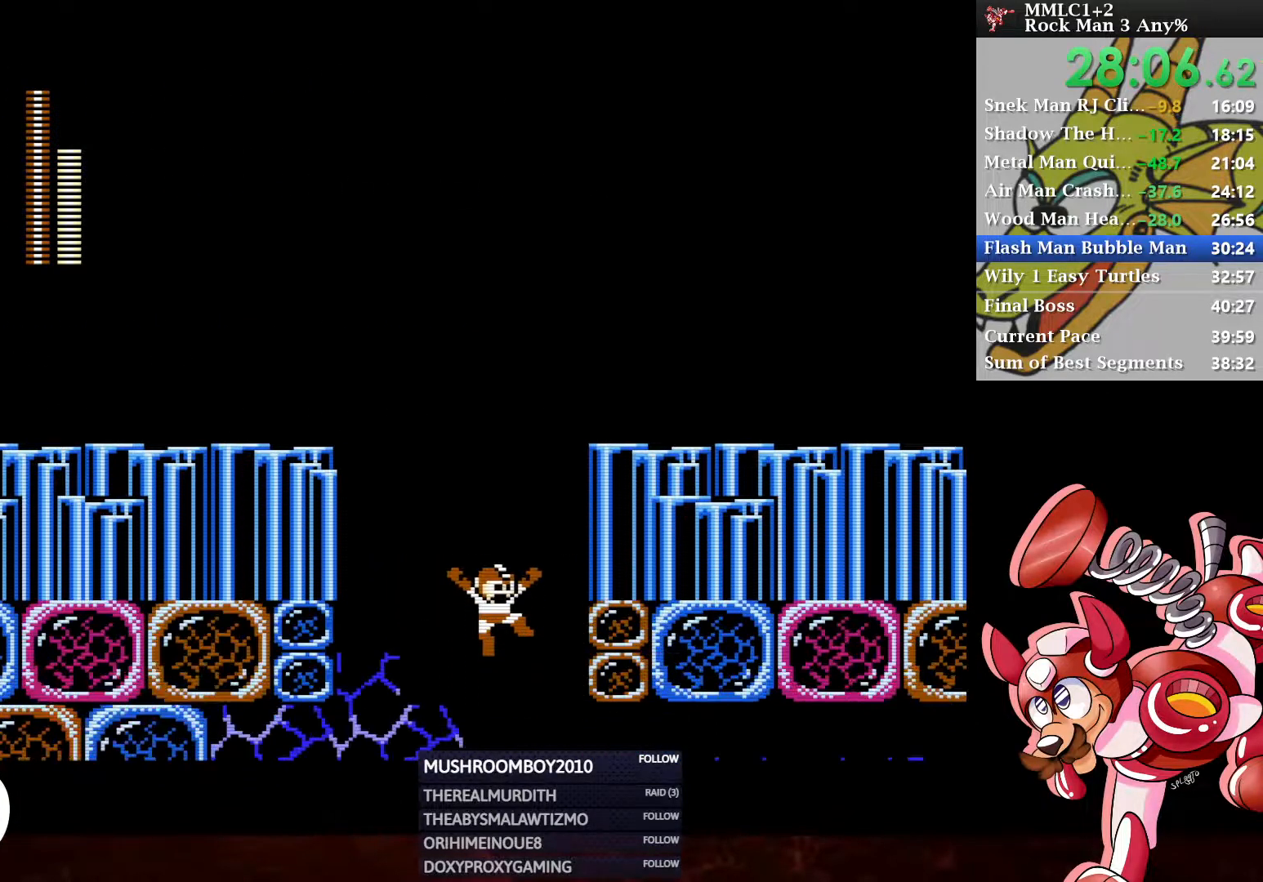
{"buttons": ["DPAD_RIGHT"], "left_stick": "center", "right_stick": "center", "events": []}
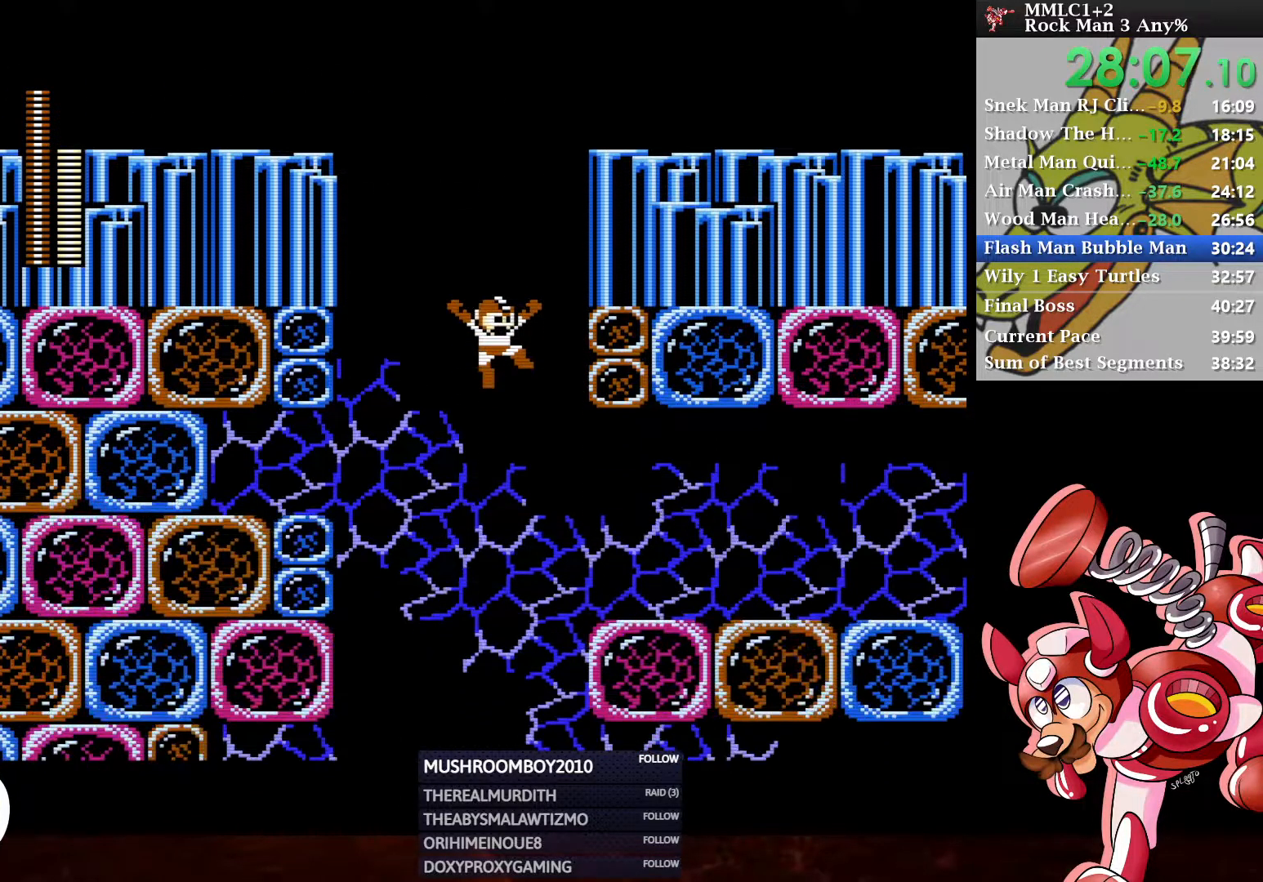
{"buttons": ["DPAD_RIGHT"], "left_stick": "center", "right_stick": "center", "events": []}
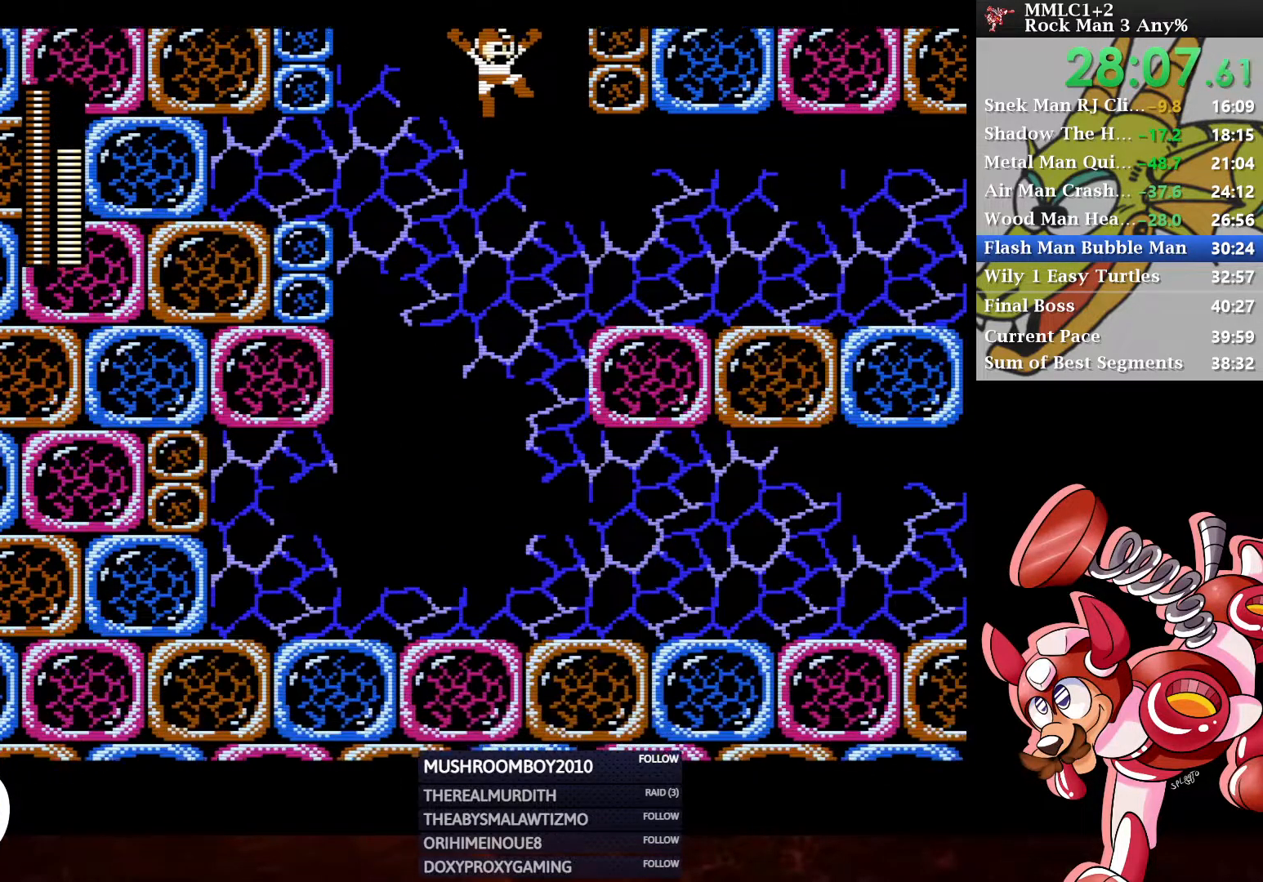
{"buttons": ["A", "DPAD_DOWN", "DPAD_RIGHT"], "left_stick": "center", "right_stick": "center", "events": [[217, "DPAD_DOWN", "down"], [300, "A", "down"]]}
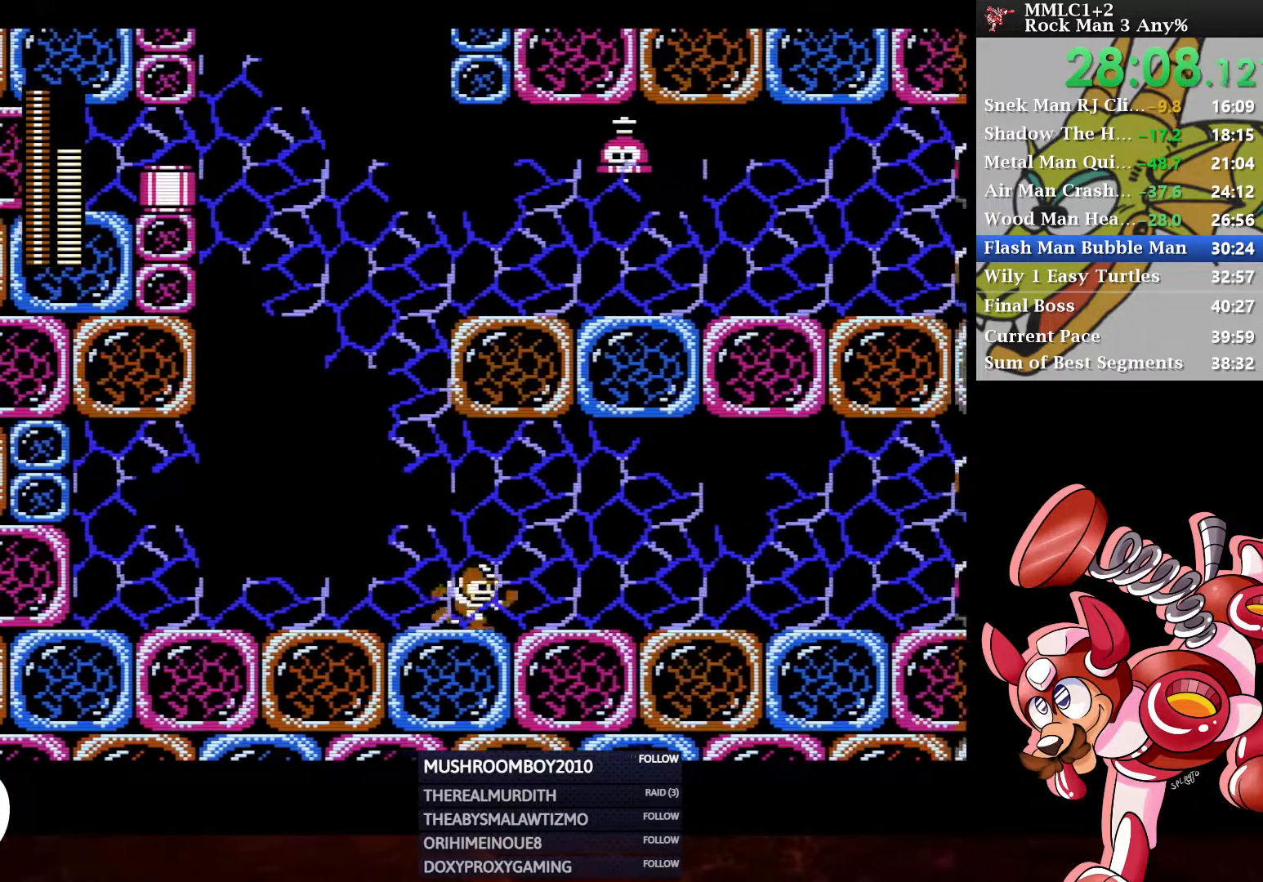
{"buttons": ["A", "DPAD_DOWN", "DPAD_RIGHT"], "left_stick": "center", "right_stick": "center", "events": [[50, "A", "up"], [133, "A", "down"], [367, "A", "up"], [500, "A", "down"]]}
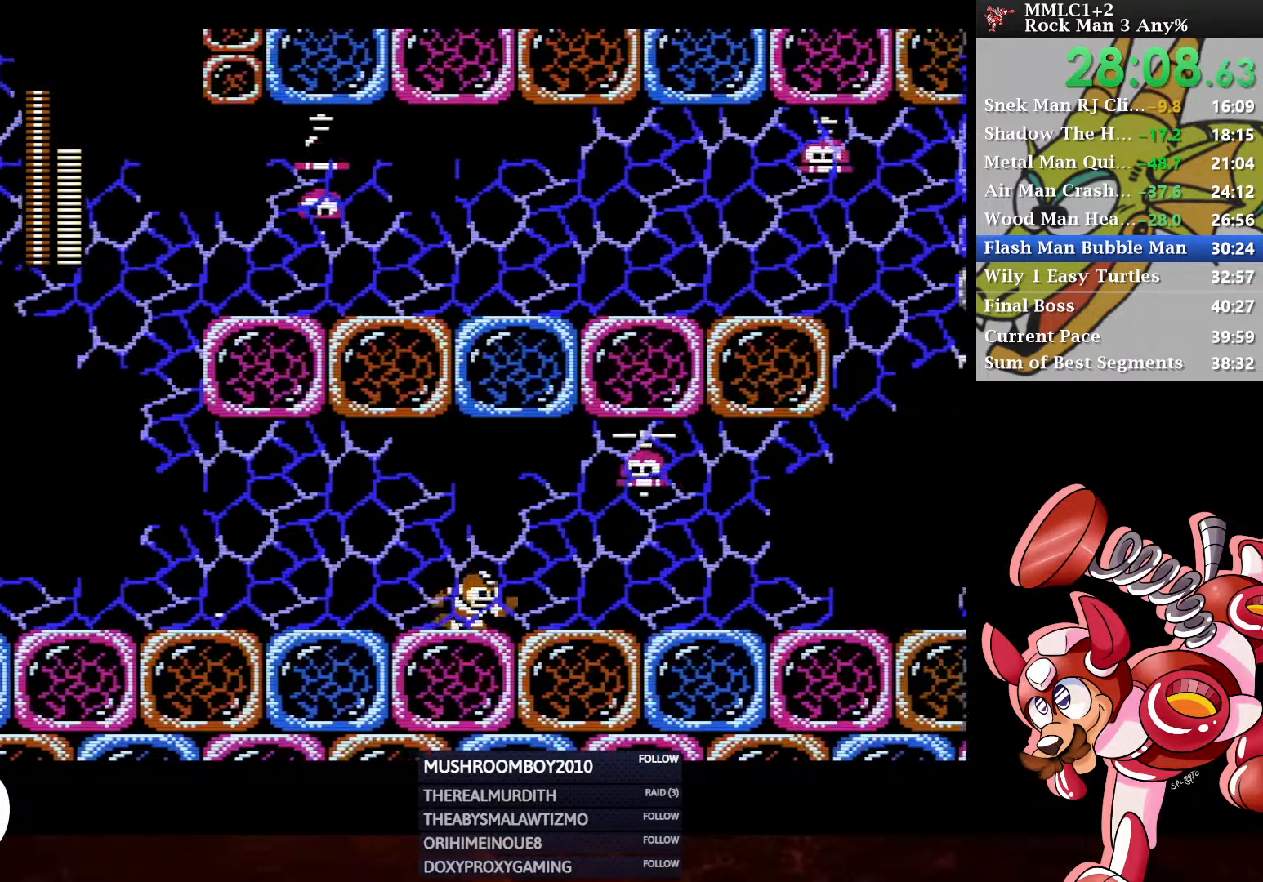
{"buttons": ["A", "DPAD_RIGHT"], "left_stick": "center", "right_stick": "center", "events": [[200, "A", "up"], [383, "A", "down"], [483, "DPAD_DOWN", "up"]]}
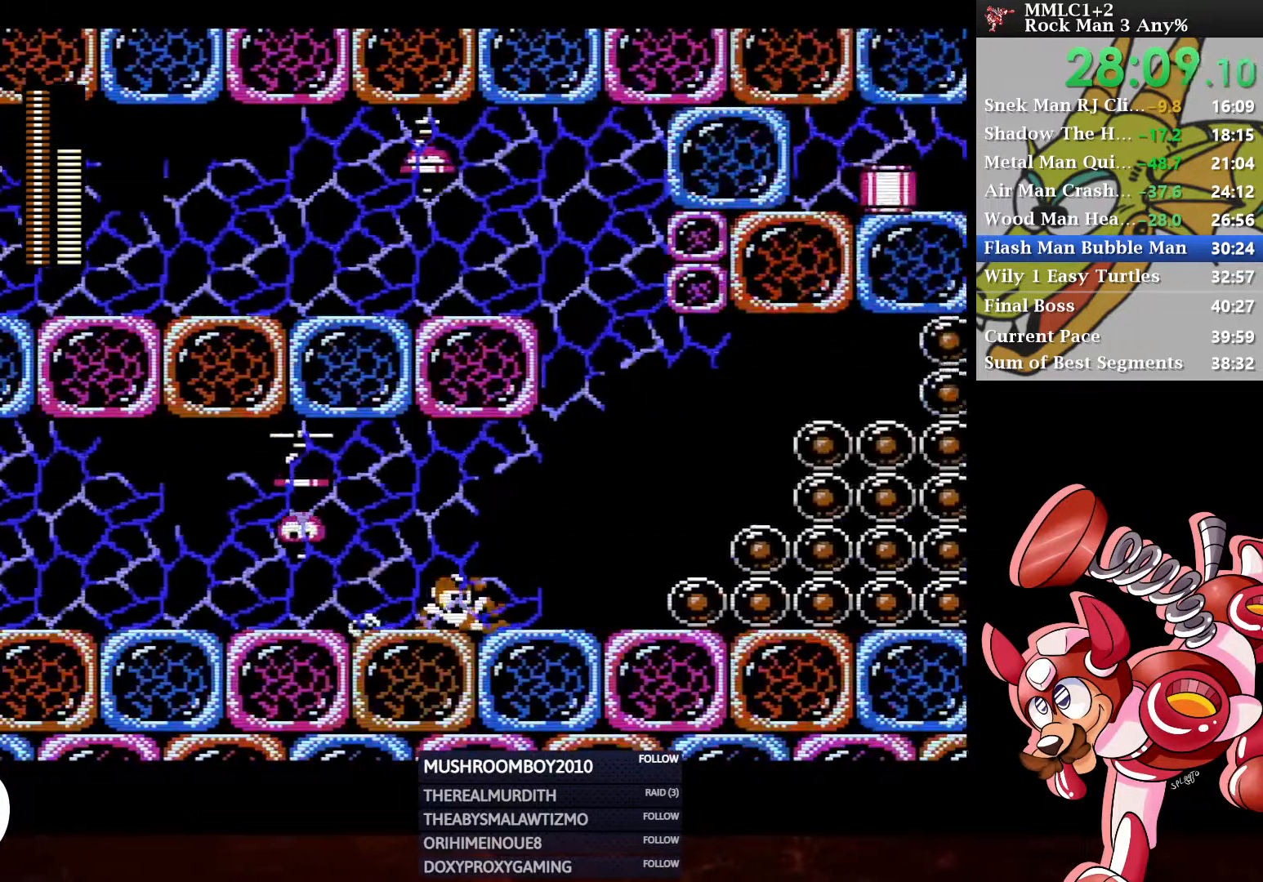
{"buttons": ["A", "DPAD_RIGHT"], "left_stick": "center", "right_stick": "center", "events": [[50, "A", "up"], [133, "A", "down"]]}